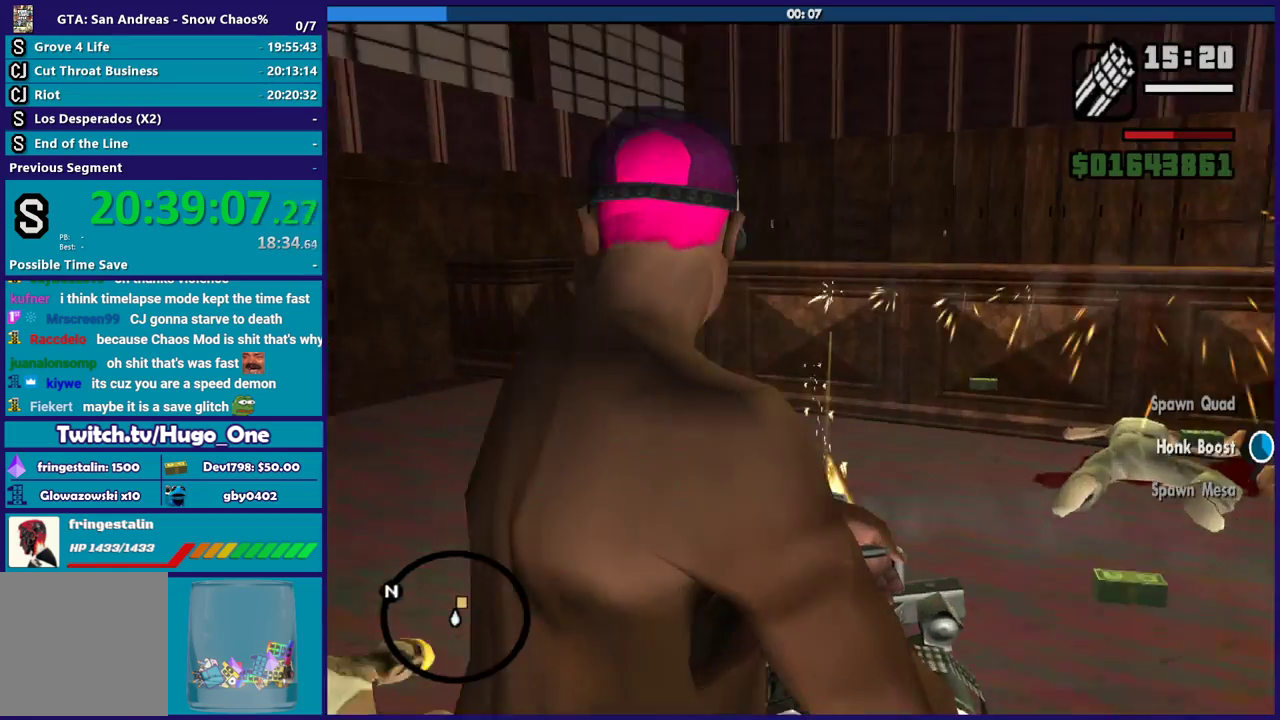
Gameplay with a controller (Xbox layout); each line is a JSON object with the inputs held at the frame after it. "button_events" lists button changes between this image and that frame as [ms after this image, input, new state], when the widget could be followed in between (sticks are given only as held states).
{"buttons": ["L2", "R2"], "left_stick": "up", "right_stick": "right", "button_events": []}
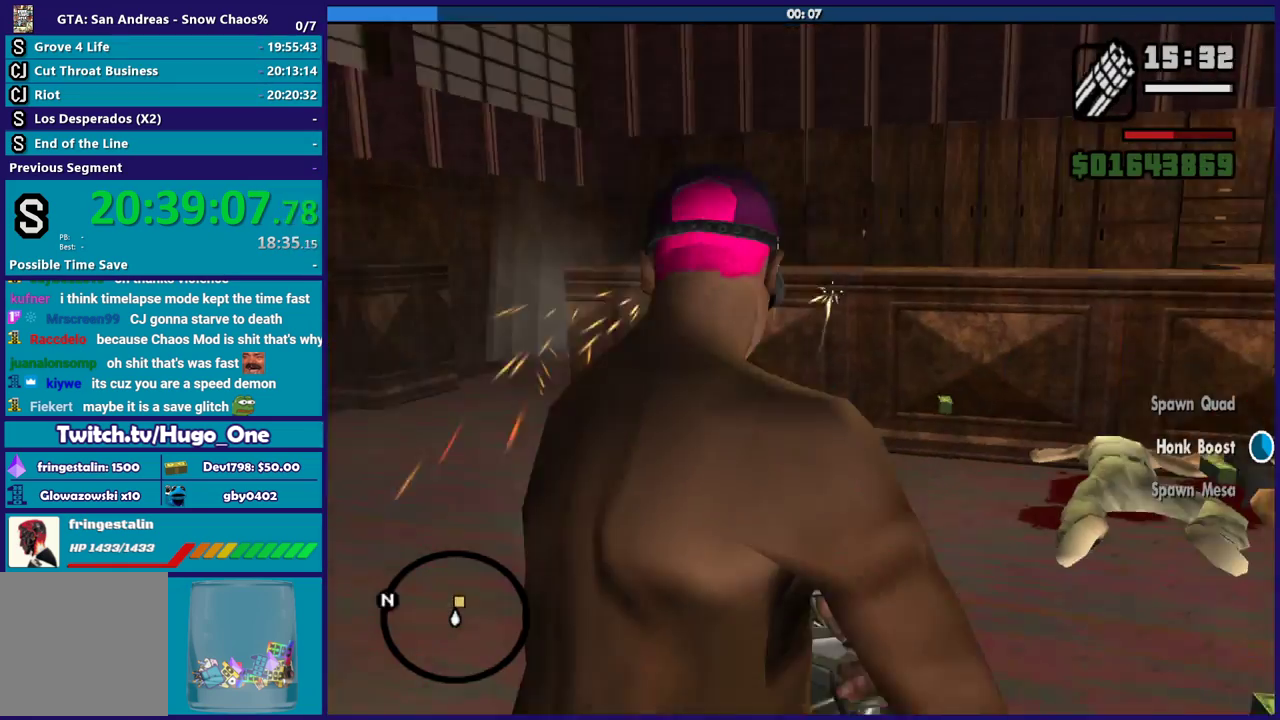
{"buttons": ["L2", "R2"], "left_stick": "up", "right_stick": "center", "button_events": []}
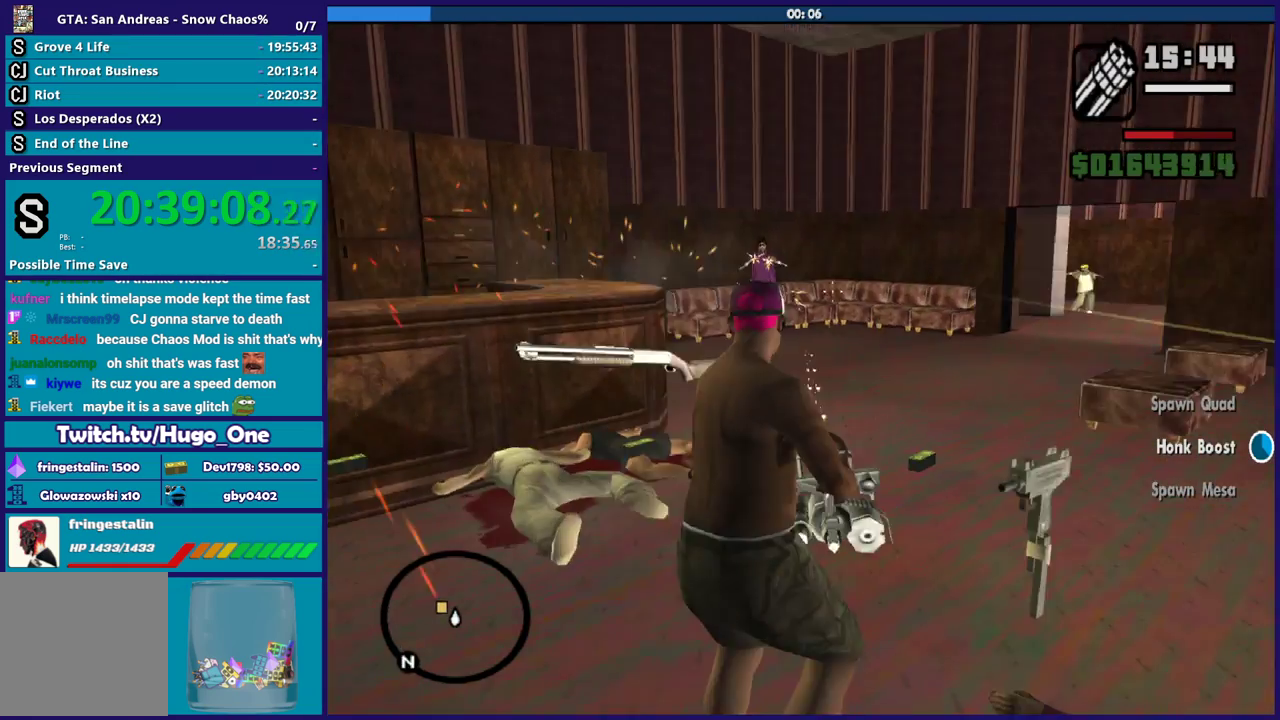
{"buttons": ["L2", "R2"], "left_stick": "up", "right_stick": "right", "button_events": []}
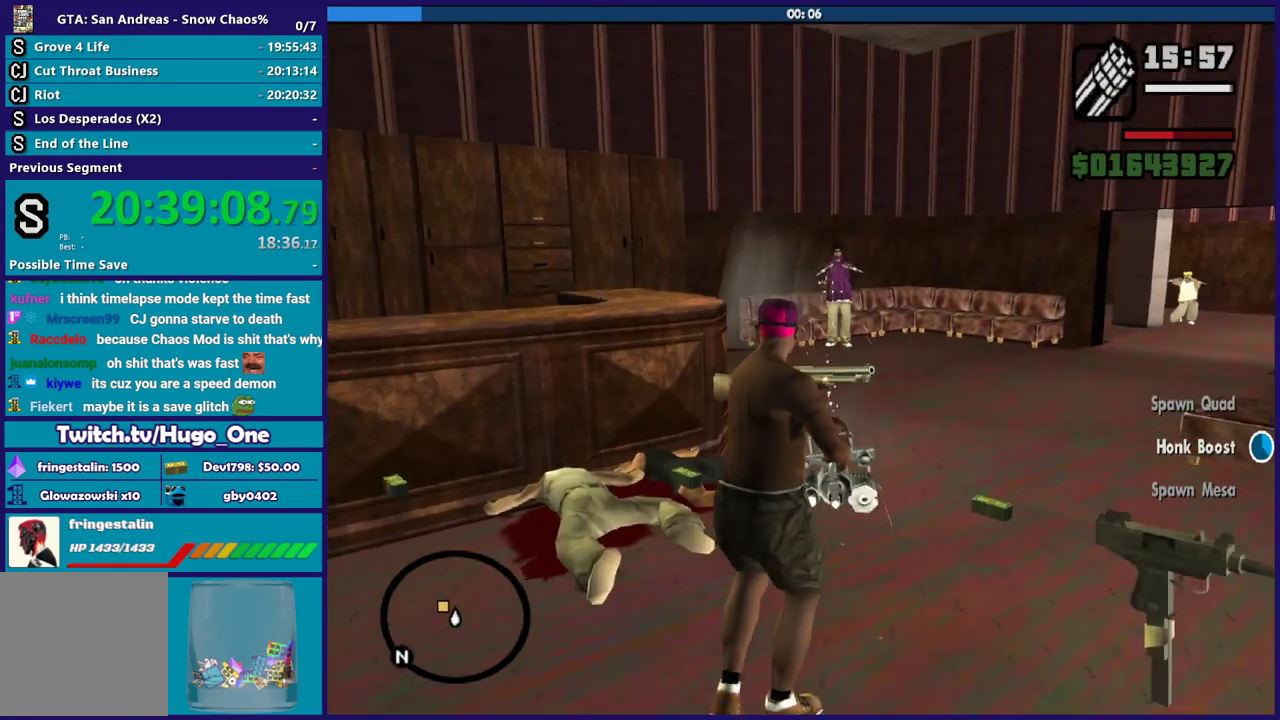
{"buttons": ["L2", "R2"], "left_stick": "up", "right_stick": "right", "button_events": []}
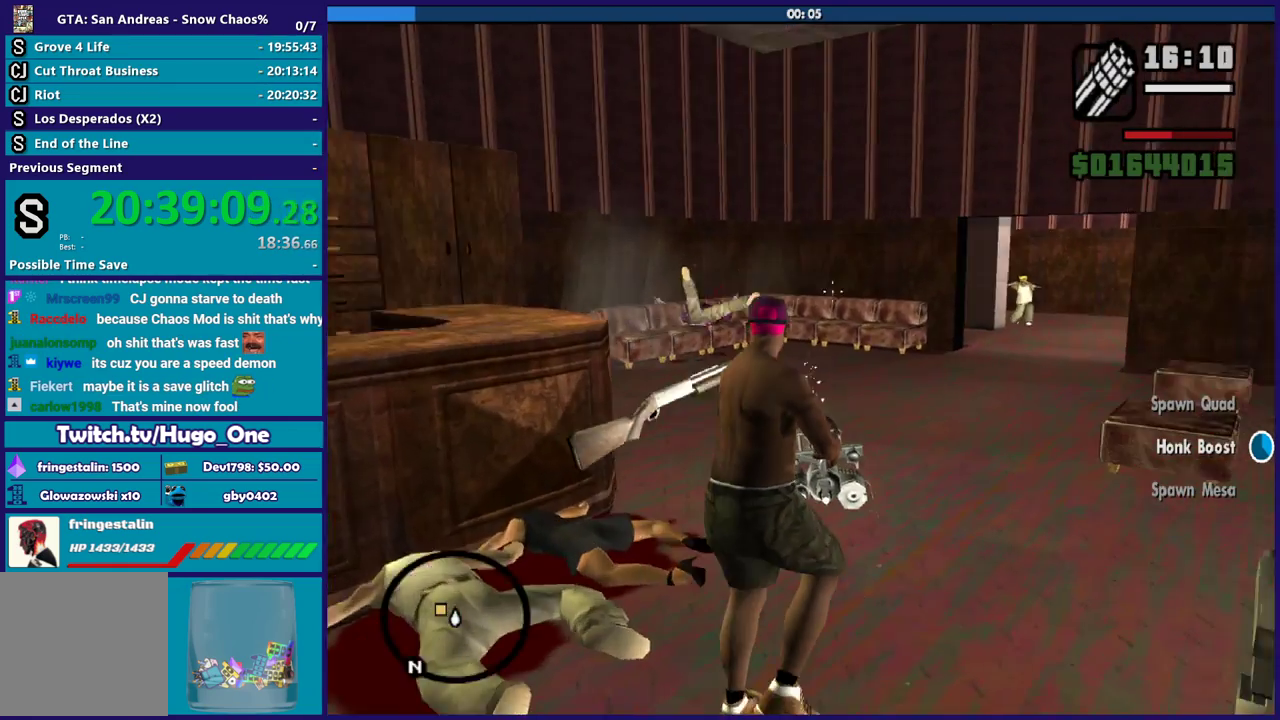
{"buttons": ["L2", "R2"], "left_stick": "up", "right_stick": "left", "button_events": []}
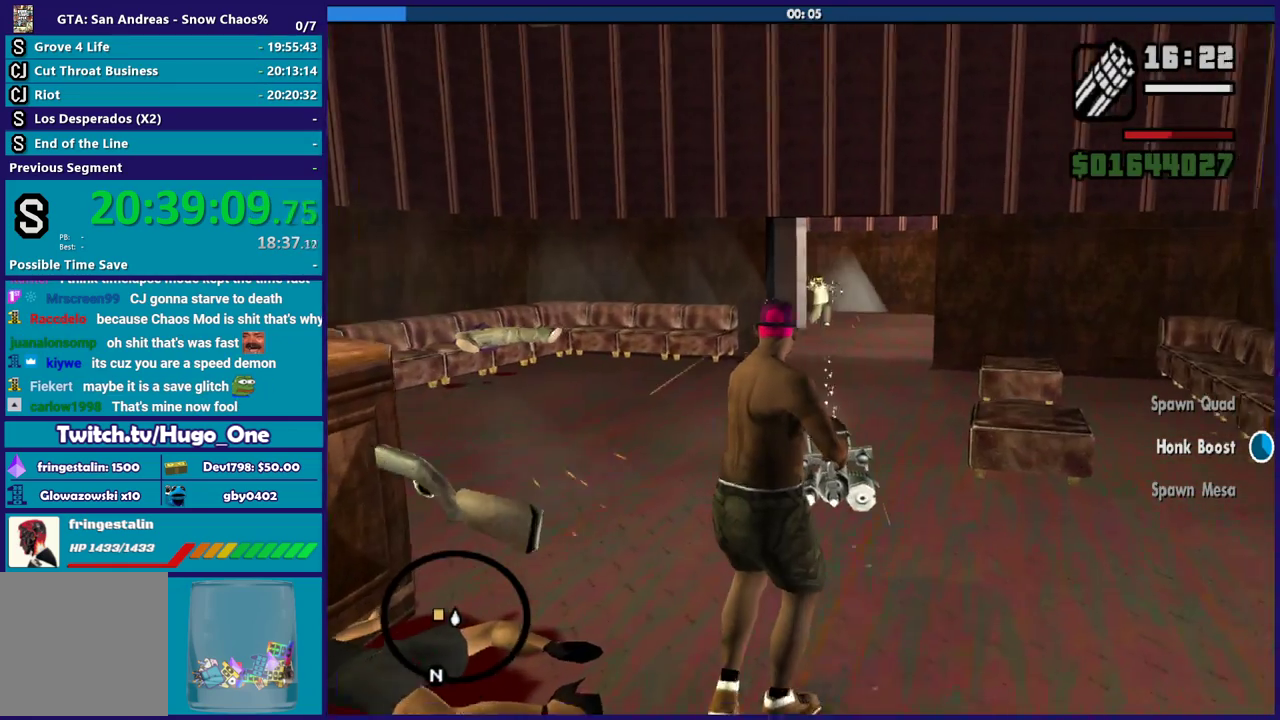
{"buttons": ["L2", "R2"], "left_stick": "up-left", "right_stick": "right", "button_events": []}
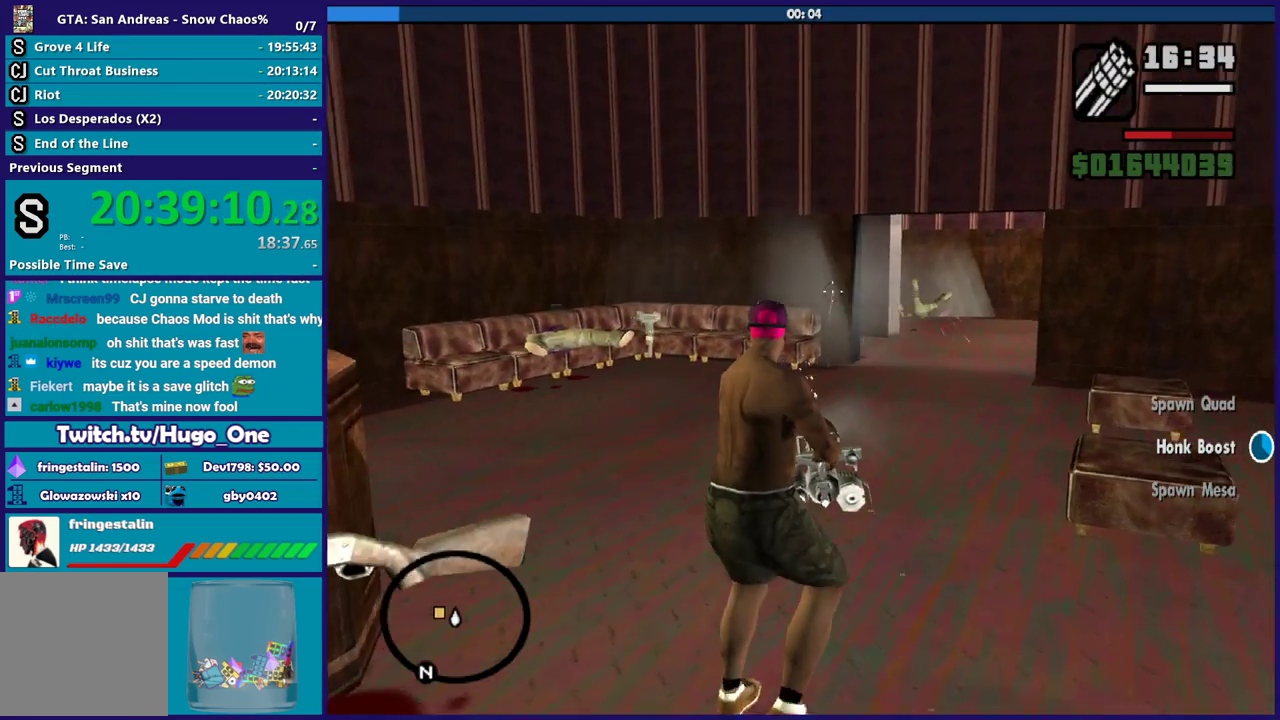
{"buttons": ["A"], "left_stick": "up", "right_stick": "center", "button_events": [[100, "R2", "up"], [334, "L2", "up"], [467, "A", "down"]]}
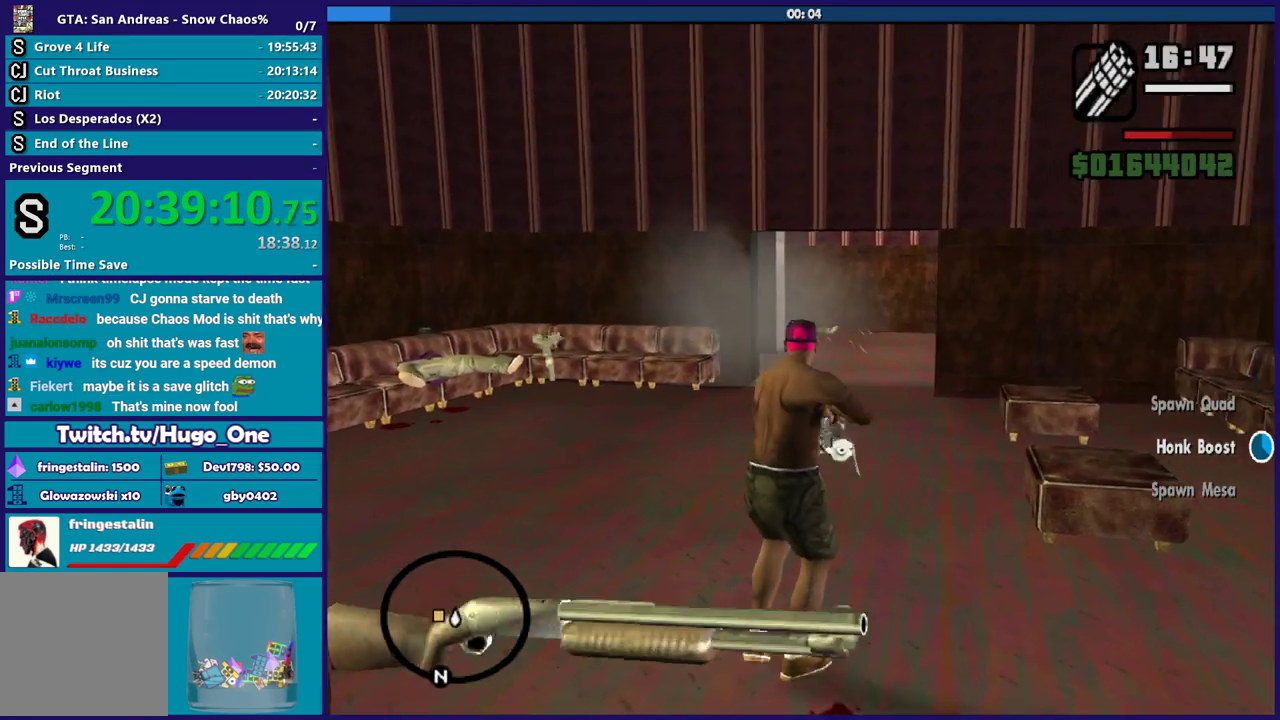
{"buttons": [], "left_stick": "up", "right_stick": "center", "button_events": [[67, "A", "up"], [167, "A", "down"], [267, "A", "up"], [333, "A", "down"], [434, "A", "up"]]}